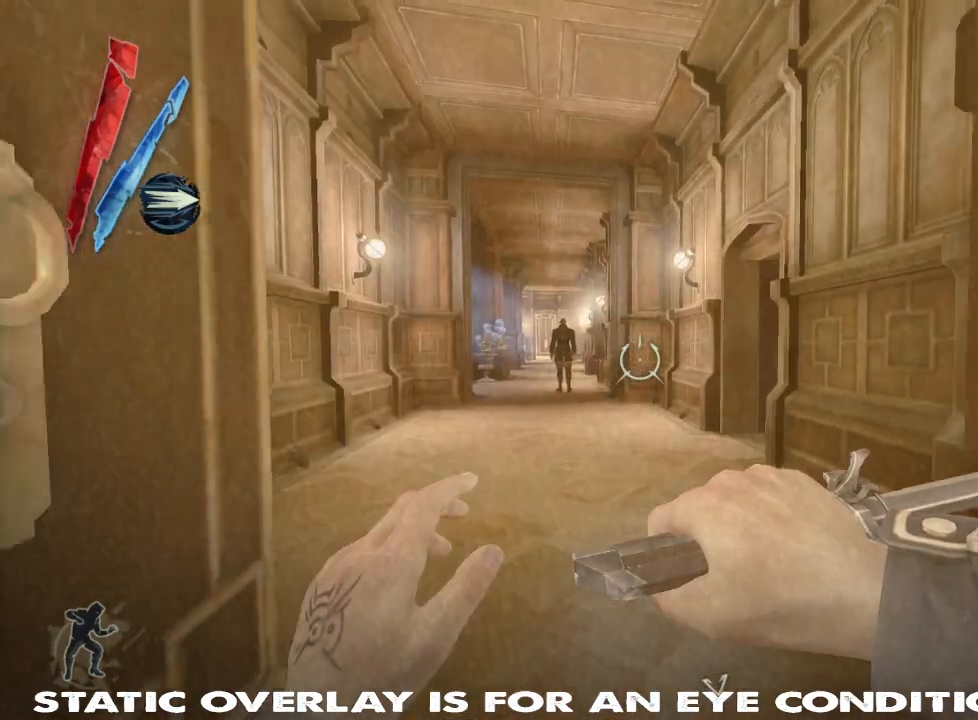
Gameplay with keyboard and mouse; each line is a JSON object with the keys and mouse buttons held at the frame after it. "events" lists presses ("down") and releases ("up") of "1", "2", "3", "4", "5", "a", "alt", "b", "c", "caps_lock", "ctrl", "d", "e", "f", "g", "q", "r", "s", "shift", "space", "super", "t", "tab", "tilde", "v", "w", "x", "z", "mouse_left", "mouse_wheel" and "mouse_right" between this image and that frame as [ms after this image, input, new state], when the widget could be followed in between. "mouse_left", "mouse_wheel", "mouse_right" = the "left", "wheel", "right" buttons of the "mouse" list. No other keys are recorded. "wheel" means that the mouse wheel is clicked or scrolled. Mouse movement is not recorded. Not read: other_keys.
{"keys": ["w"], "mouse": [], "events": []}
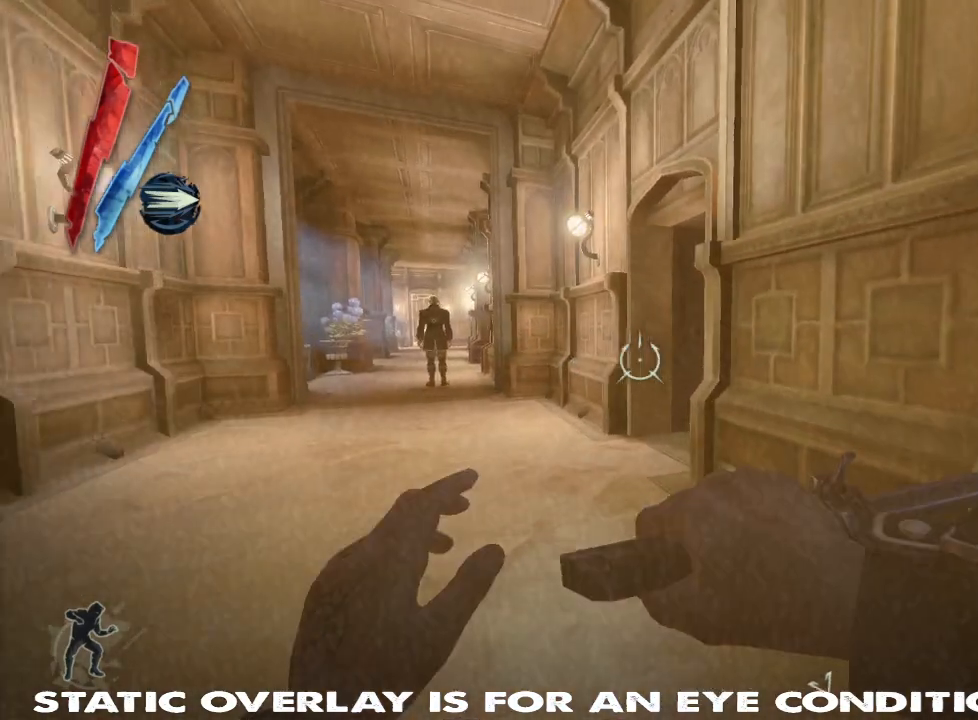
{"keys": ["w"], "mouse": [], "events": []}
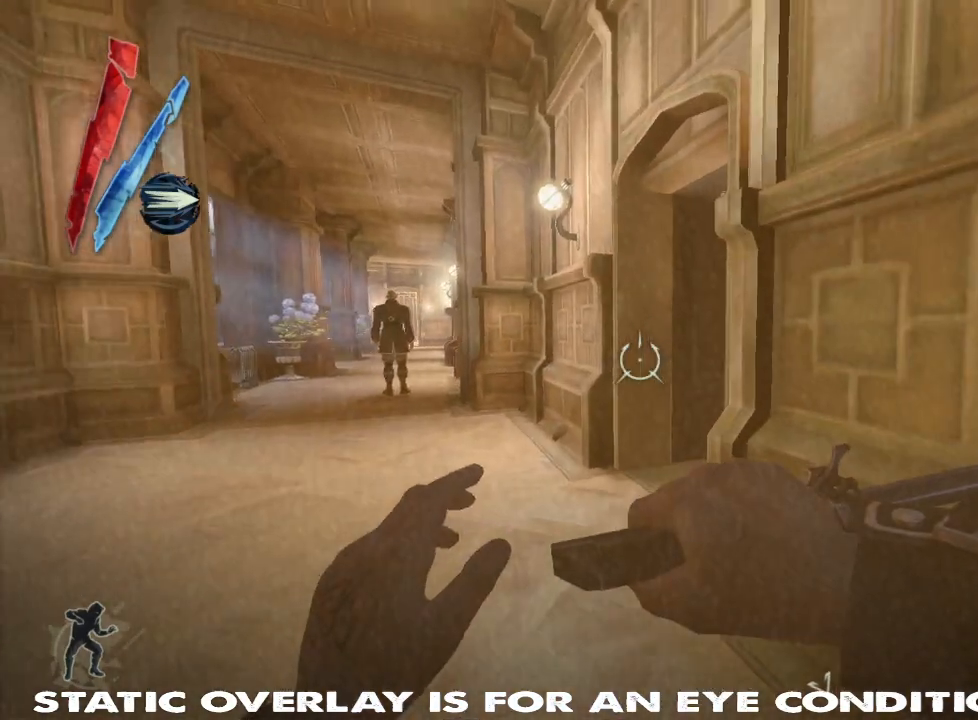
{"keys": ["w"], "mouse": [], "events": []}
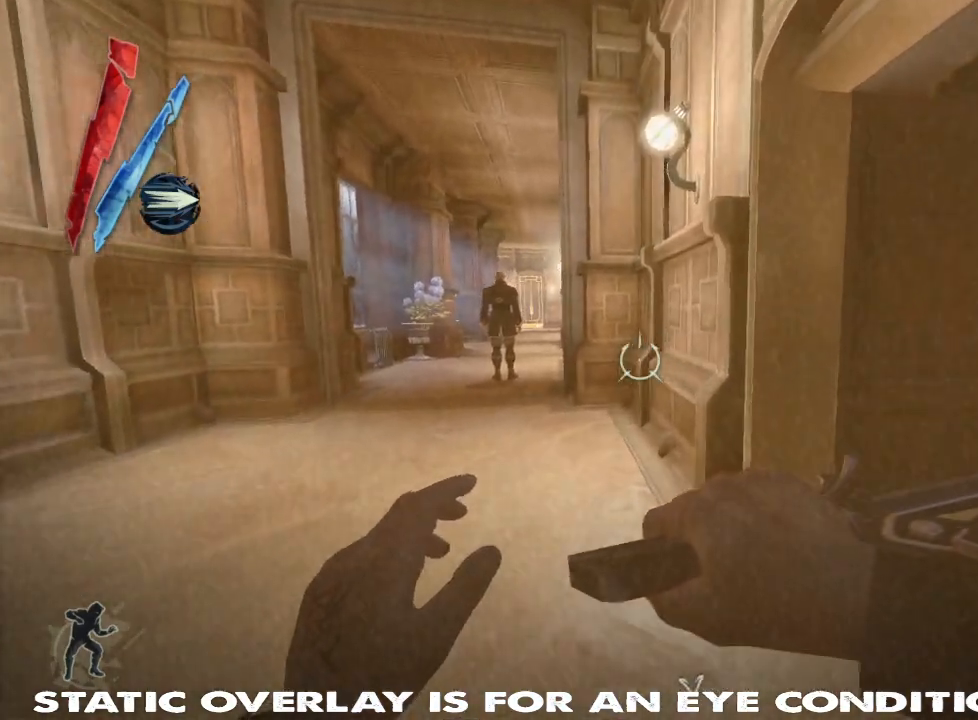
{"keys": ["w"], "mouse": [], "events": []}
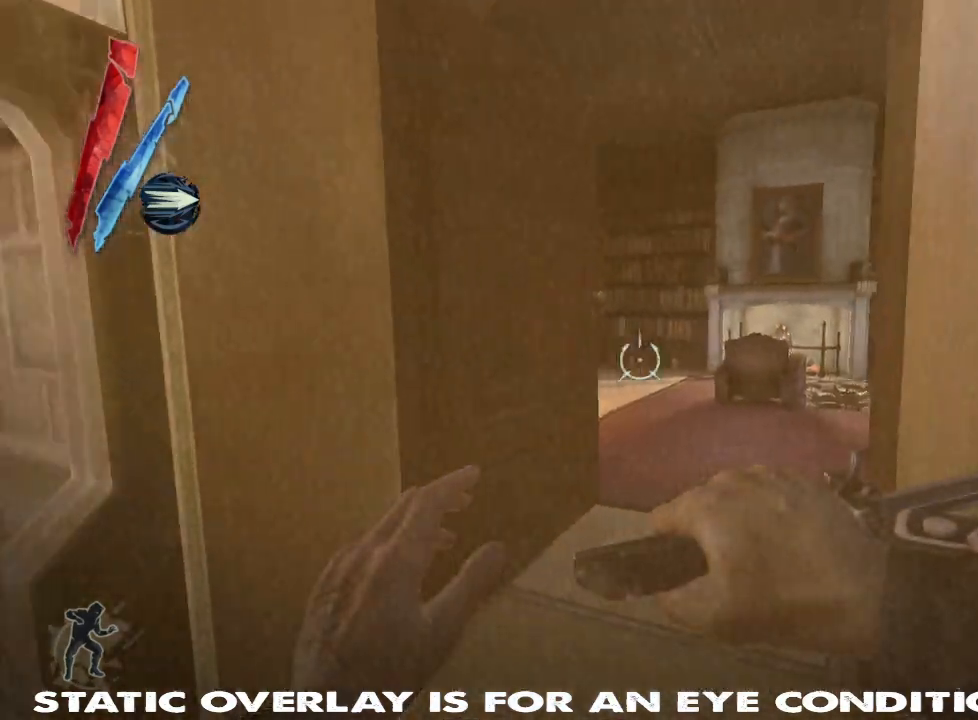
{"keys": ["w"], "mouse": [], "events": []}
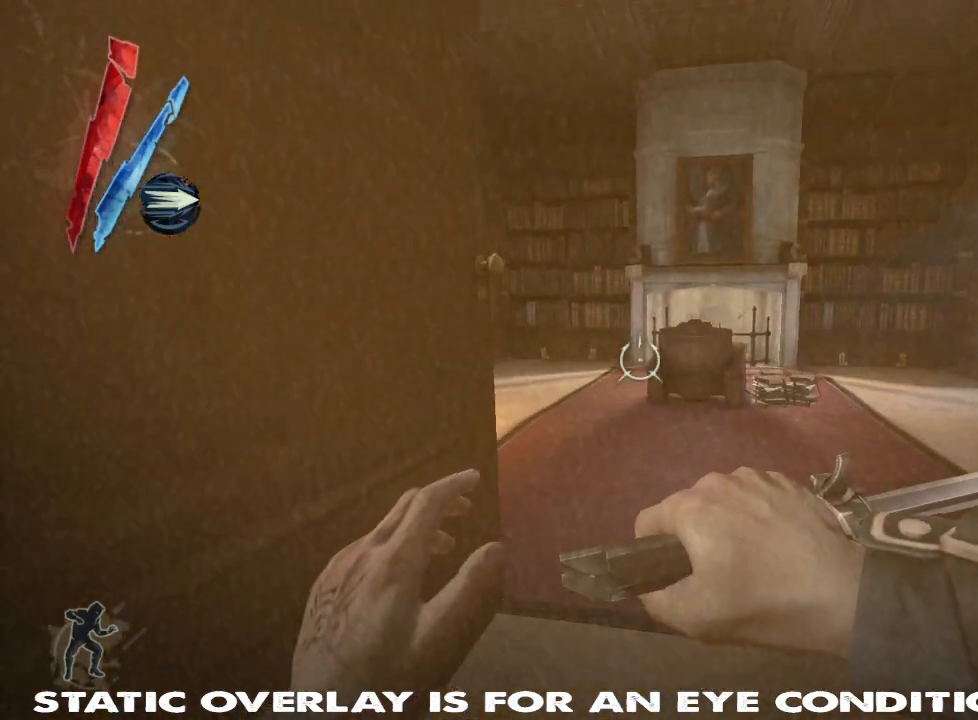
{"keys": ["w"], "mouse": [], "events": []}
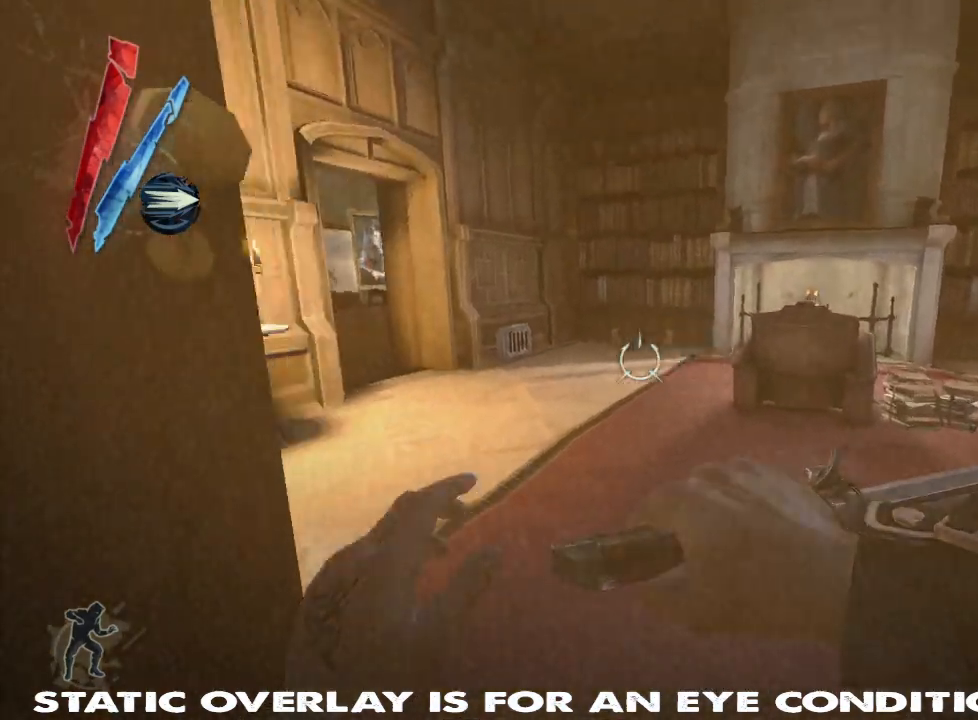
{"keys": ["w"], "mouse": [], "events": []}
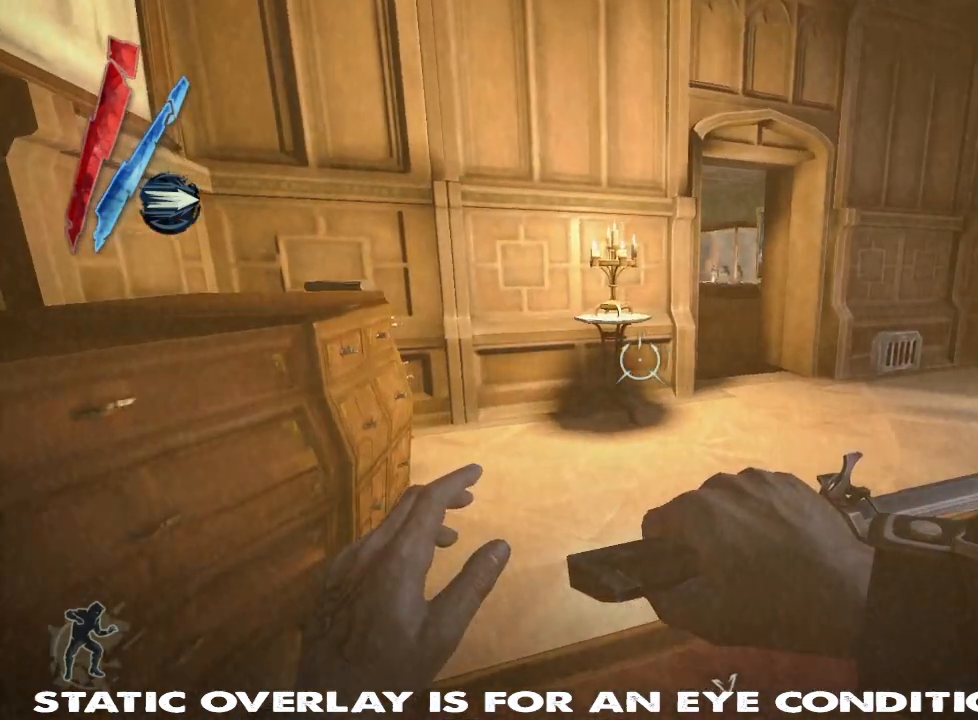
{"keys": ["w"], "mouse": [], "events": []}
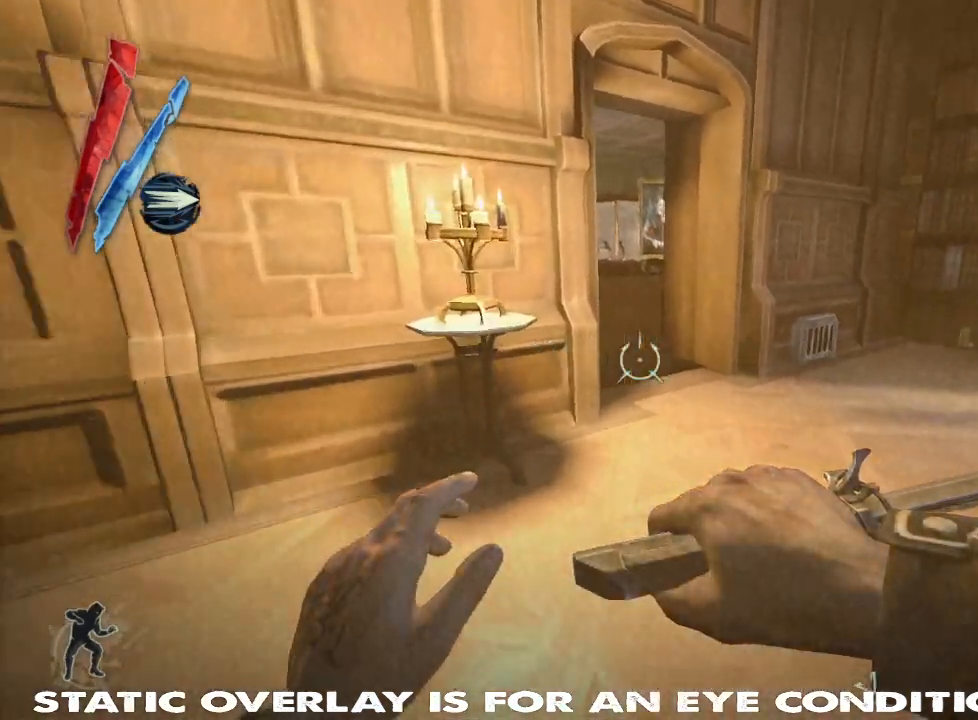
{"keys": ["w"], "mouse": [], "events": []}
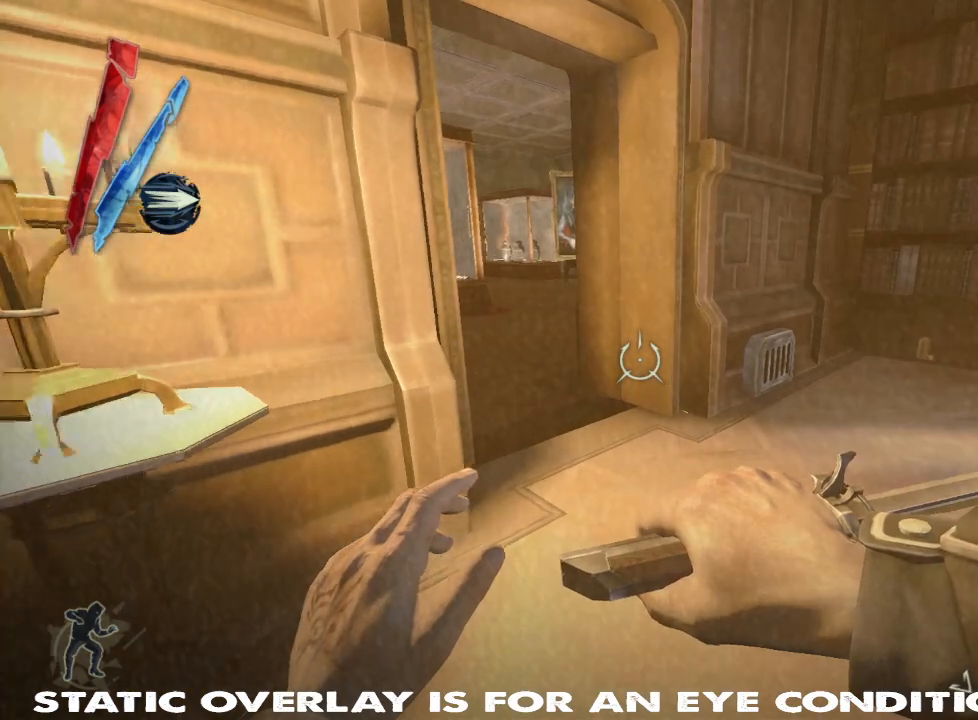
{"keys": ["w"], "mouse": [], "events": []}
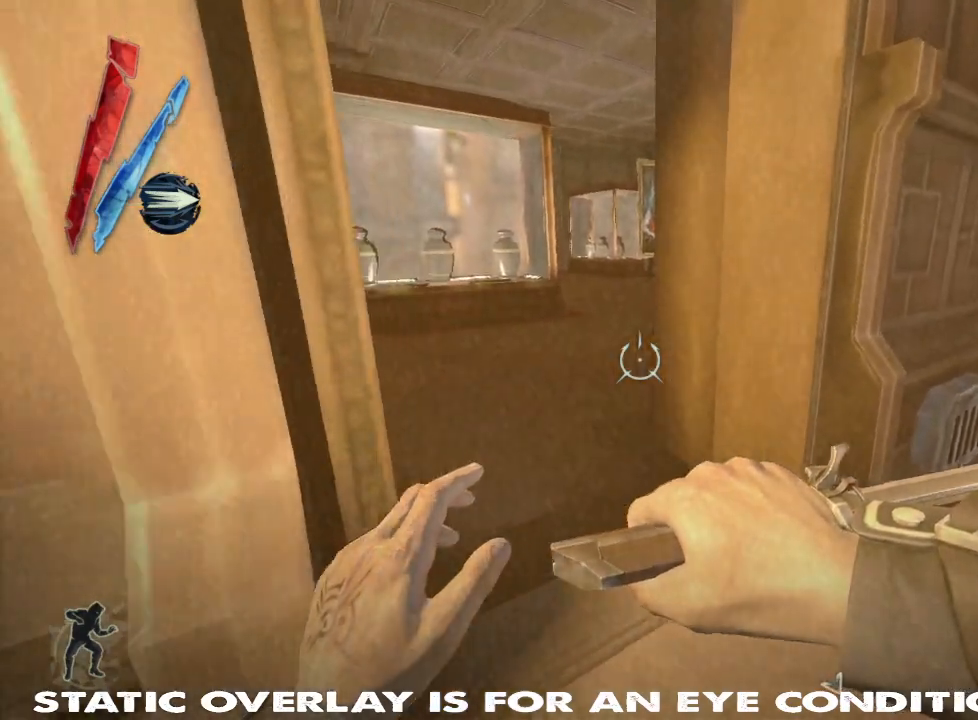
{"keys": ["w"], "mouse": [], "events": []}
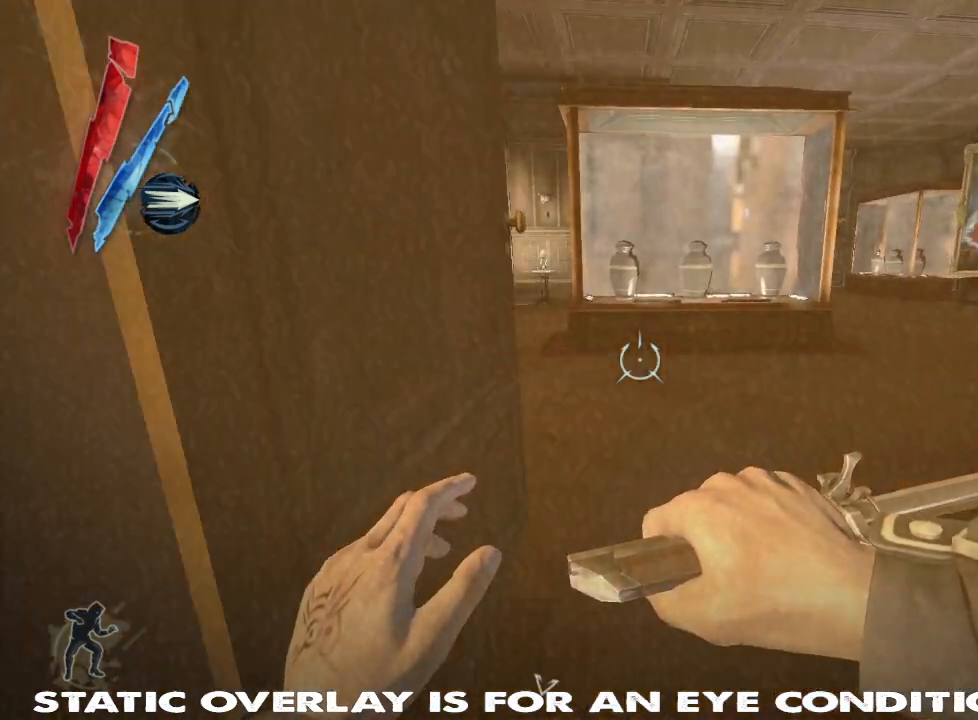
{"keys": ["w"], "mouse": [], "events": []}
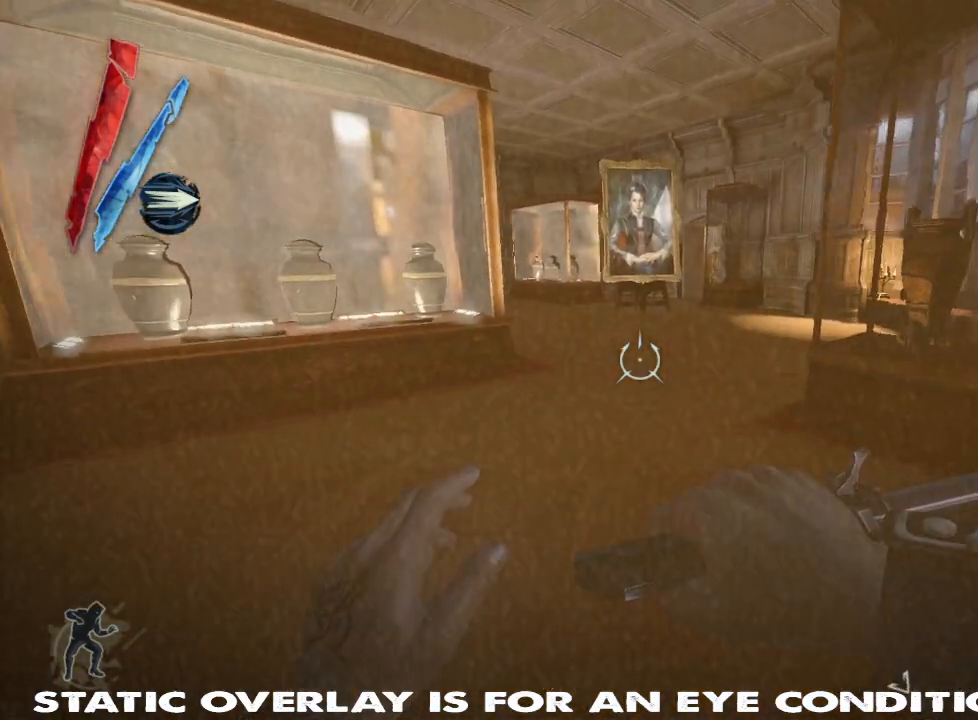
{"keys": ["w"], "mouse": [], "events": []}
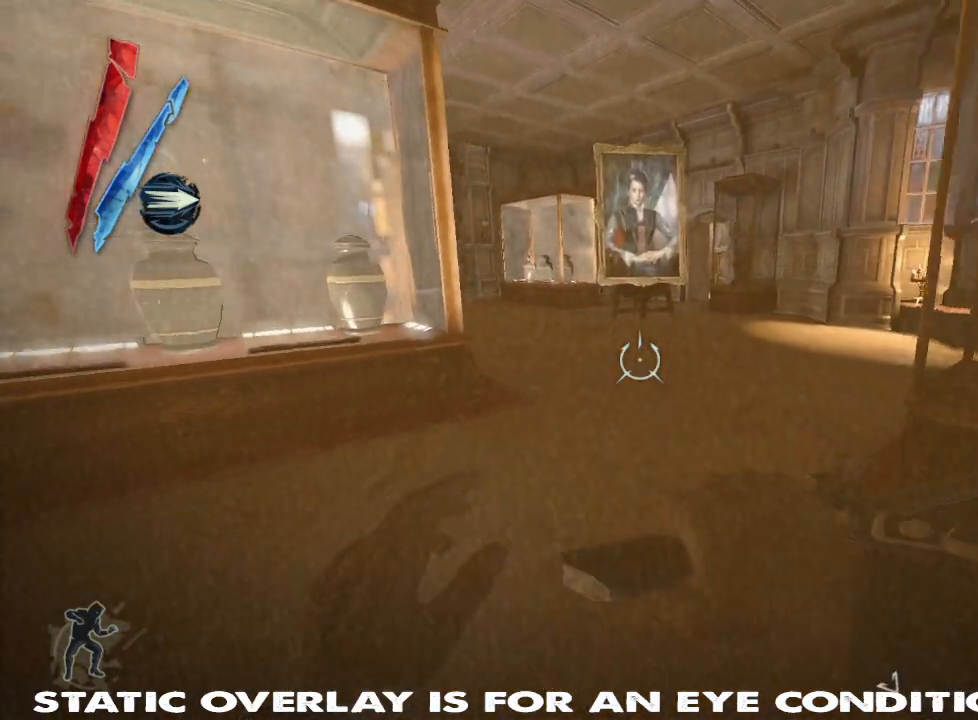
{"keys": ["w"], "mouse": [], "events": []}
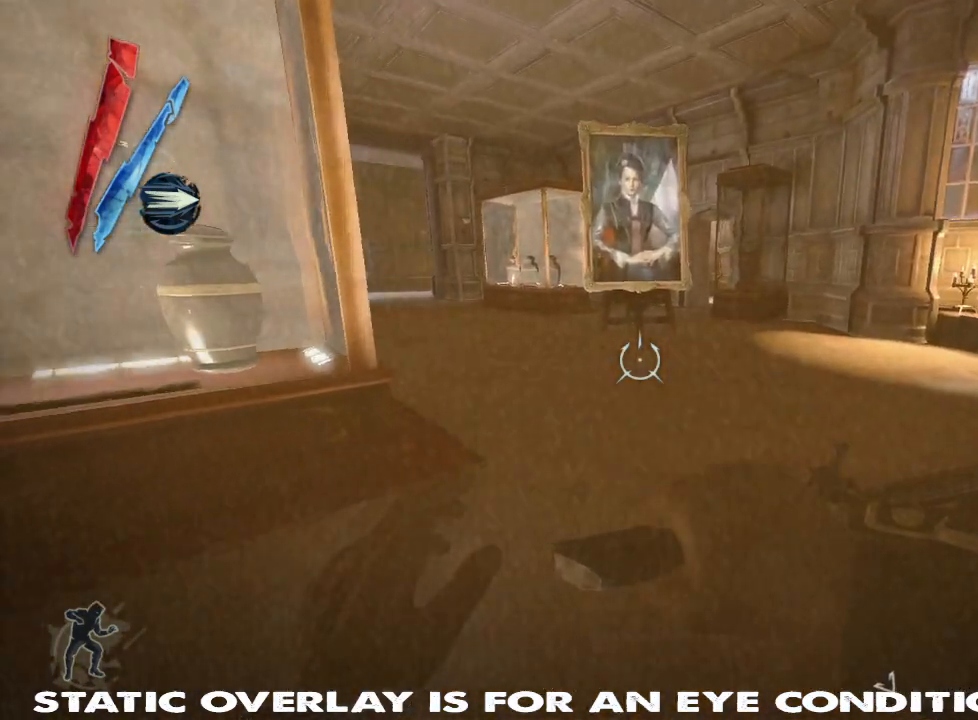
{"keys": ["w"], "mouse": [], "events": []}
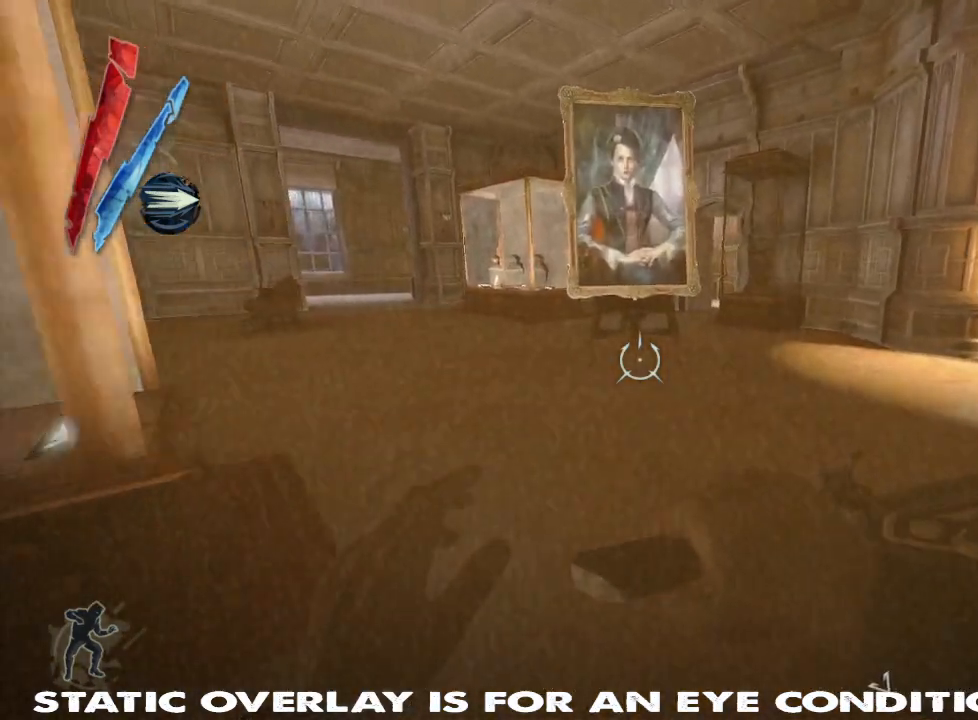
{"keys": ["w"], "mouse": [], "events": []}
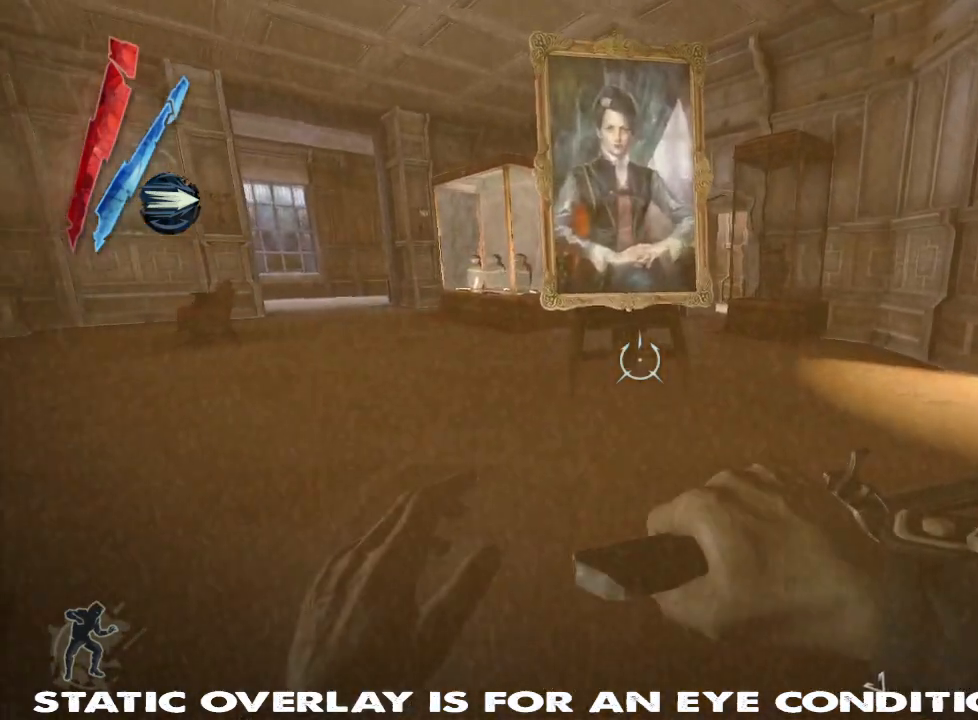
{"keys": ["w"], "mouse": [], "events": []}
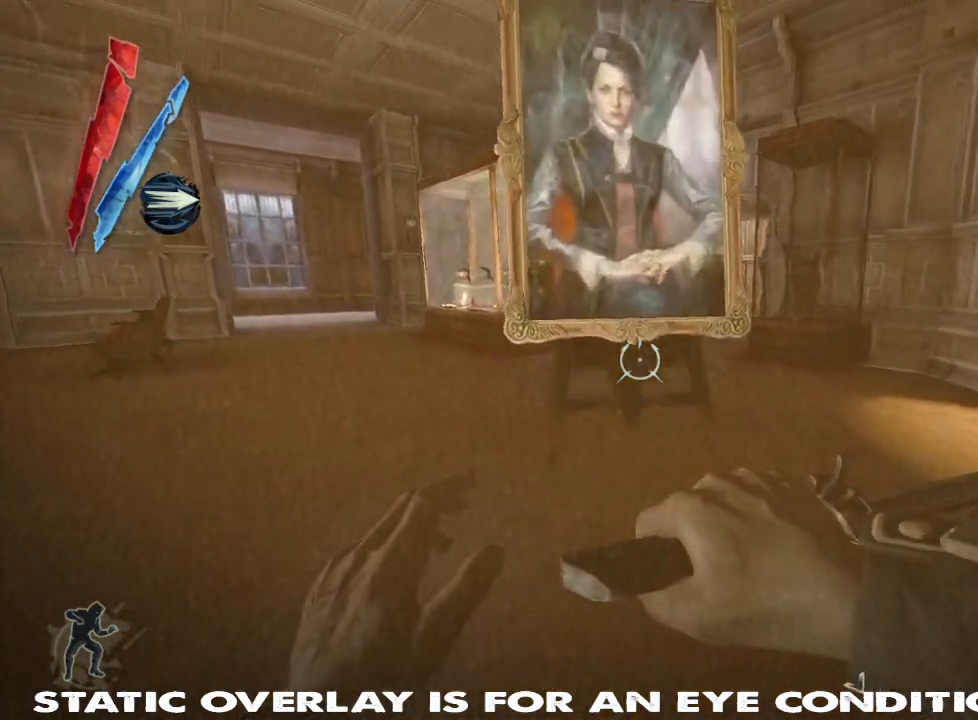
{"keys": ["a", "w"], "mouse": [], "events": [[50, "a", "down"], [384, "f", "down"], [484, "f", "up"]]}
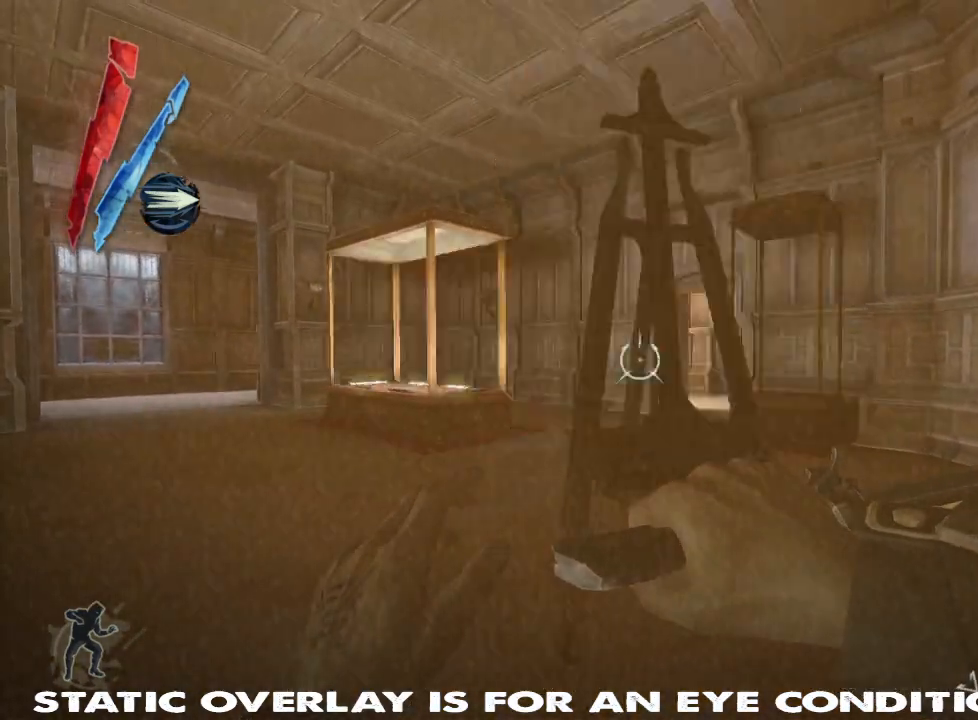
{"keys": ["a", "w"], "mouse": [], "events": []}
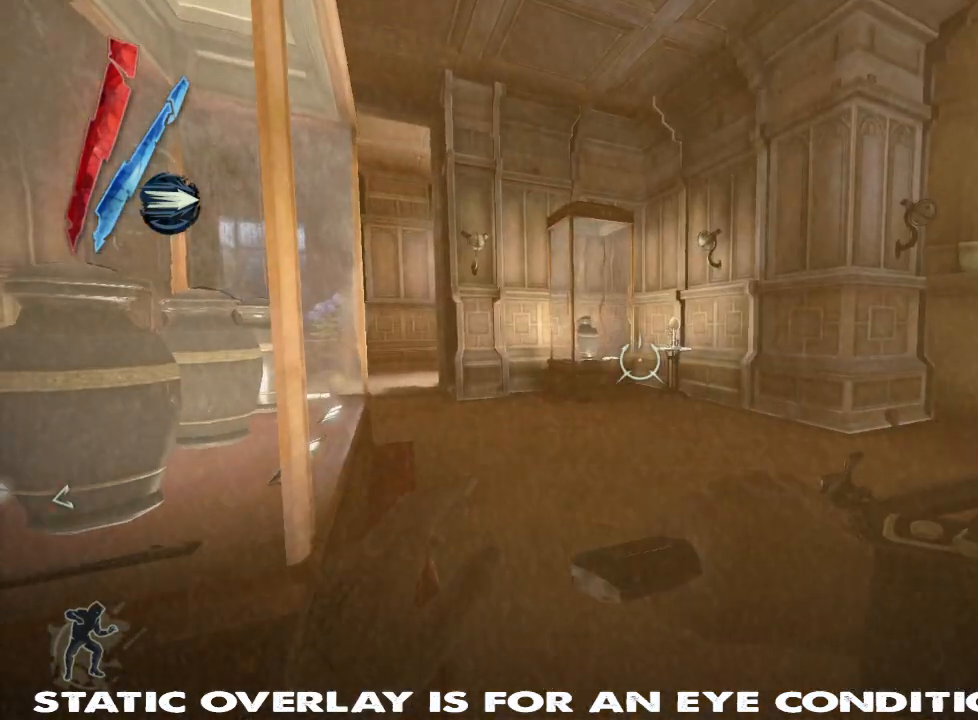
{"keys": ["w"], "mouse": [], "events": [[50, "a", "up"]]}
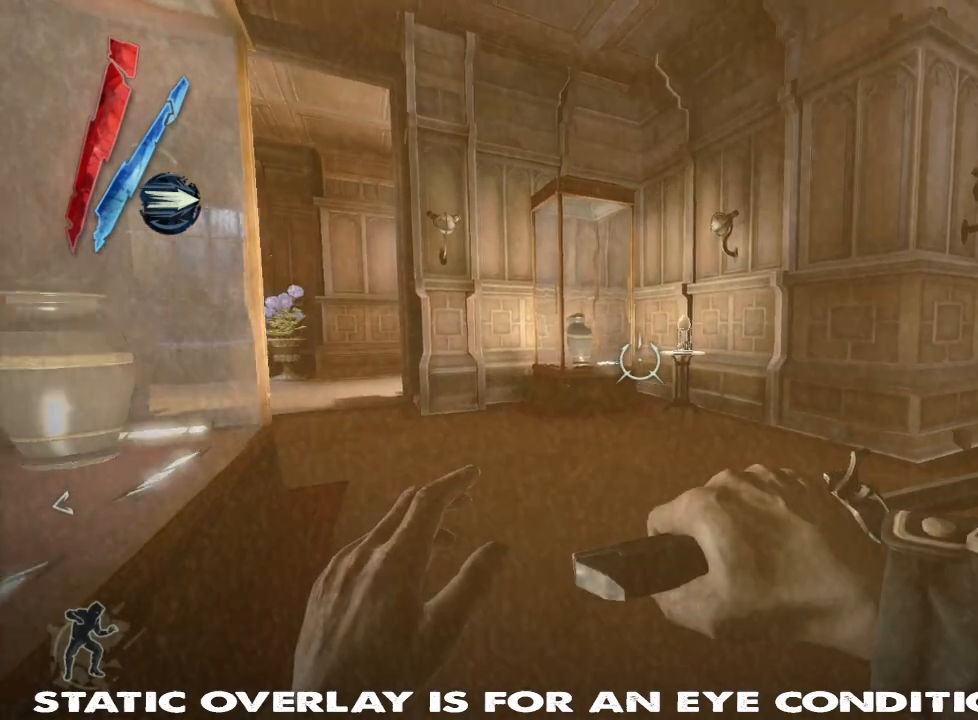
{"keys": ["w"], "mouse": [], "events": []}
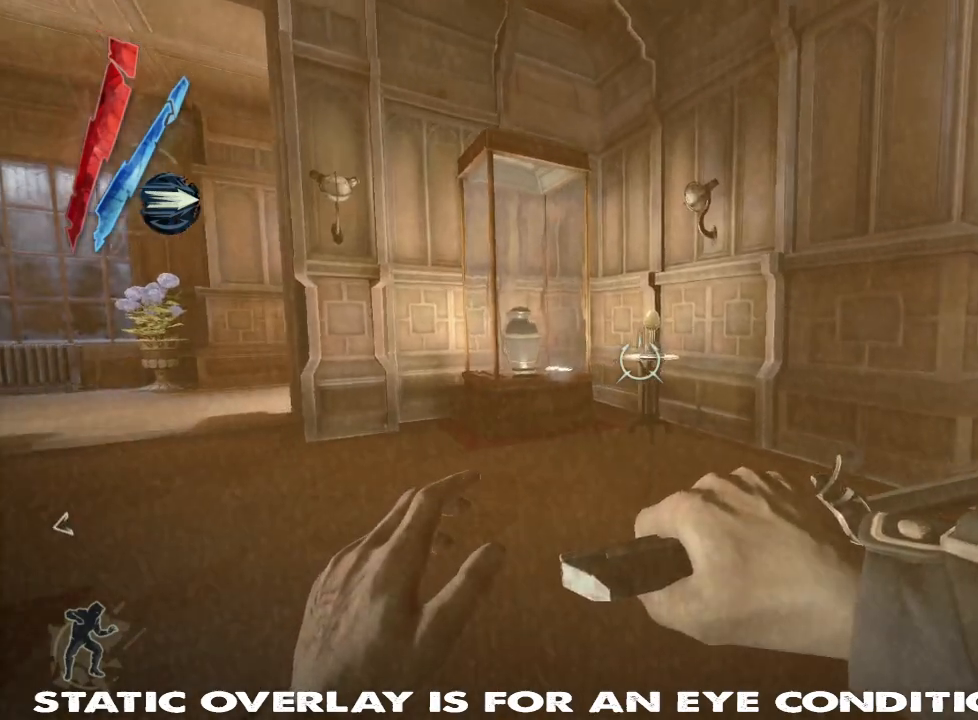
{"keys": ["w"], "mouse": [], "events": []}
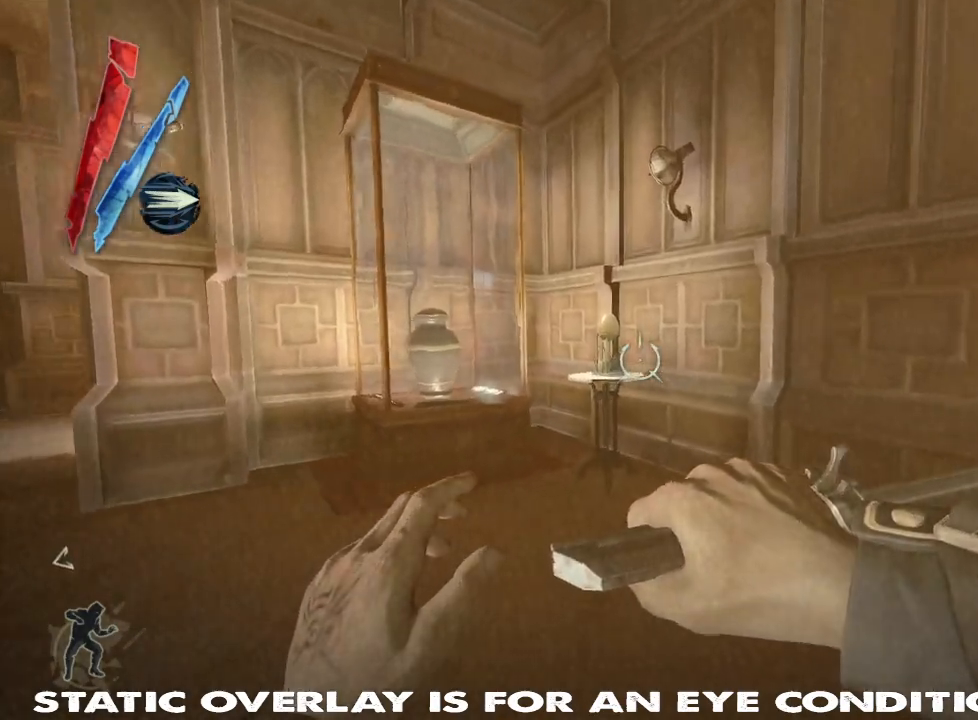
{"keys": ["w"], "mouse": [], "events": [[367, "f", "down"], [467, "f", "up"]]}
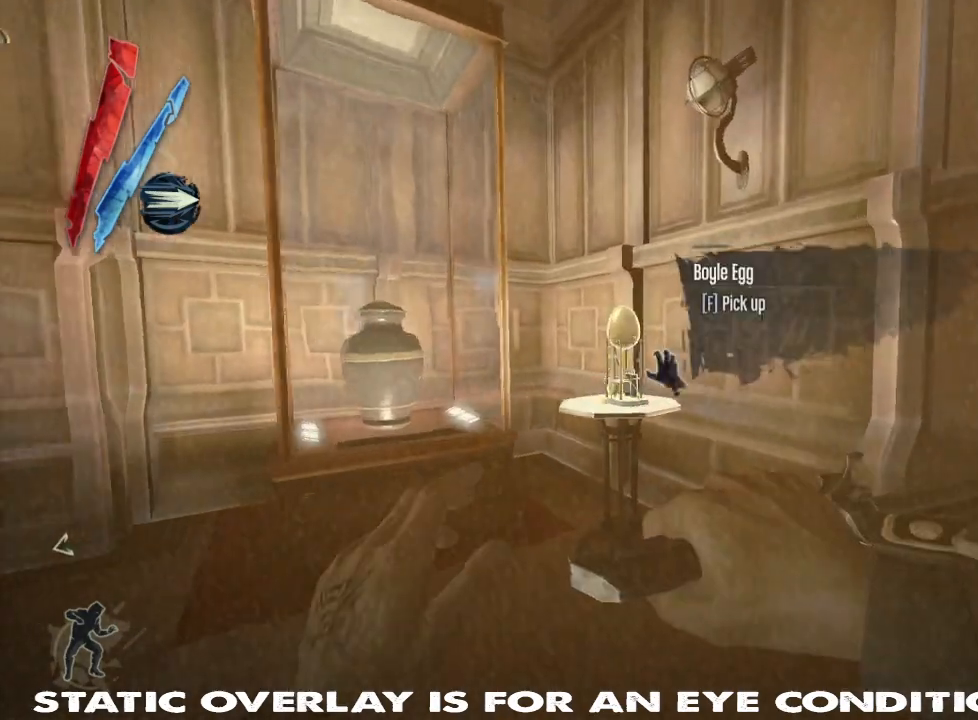
{"keys": ["d", "w"], "mouse": [], "events": [[84, "f", "down"], [184, "f", "up"], [317, "d", "down"]]}
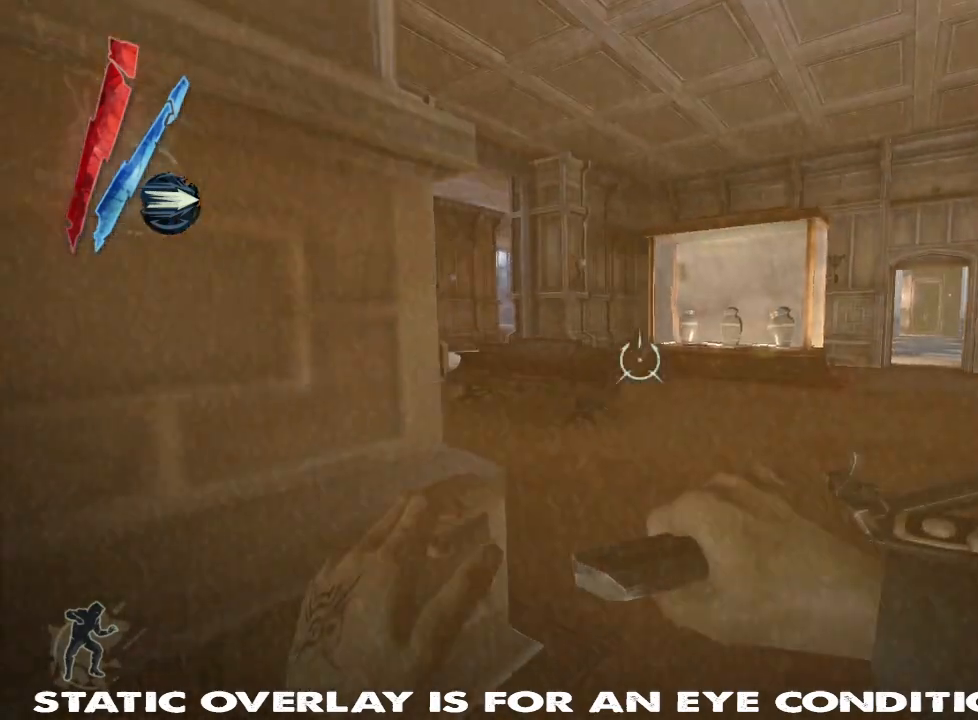
{"keys": ["w"], "mouse": [], "events": [[250, "d", "up"]]}
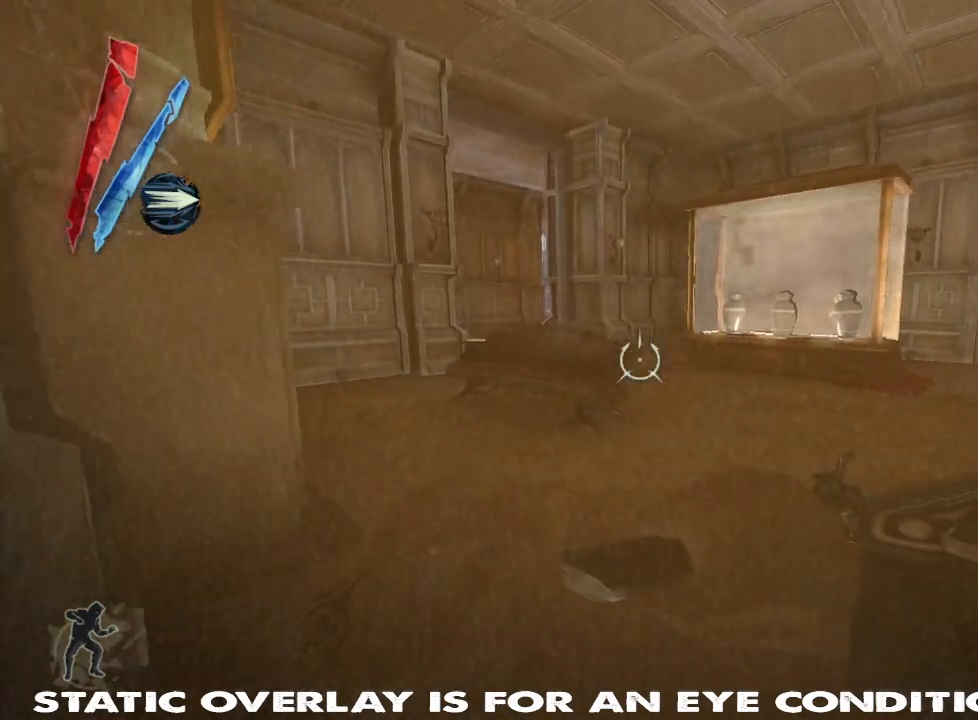
{"keys": ["w"], "mouse": [], "events": []}
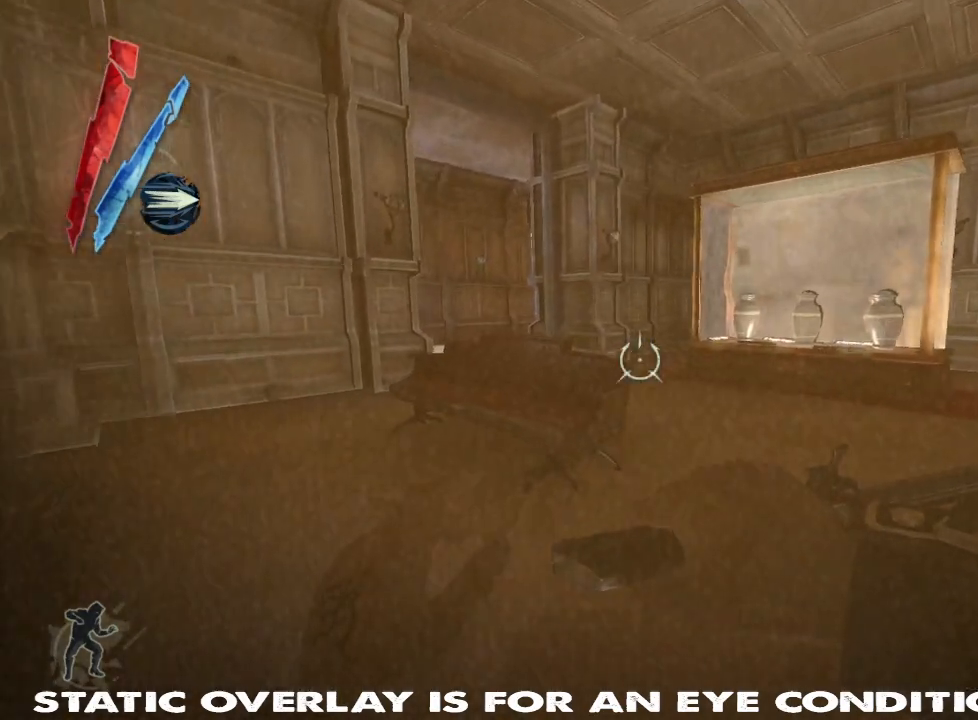
{"keys": ["d", "w"], "mouse": [], "events": [[350, "d", "down"]]}